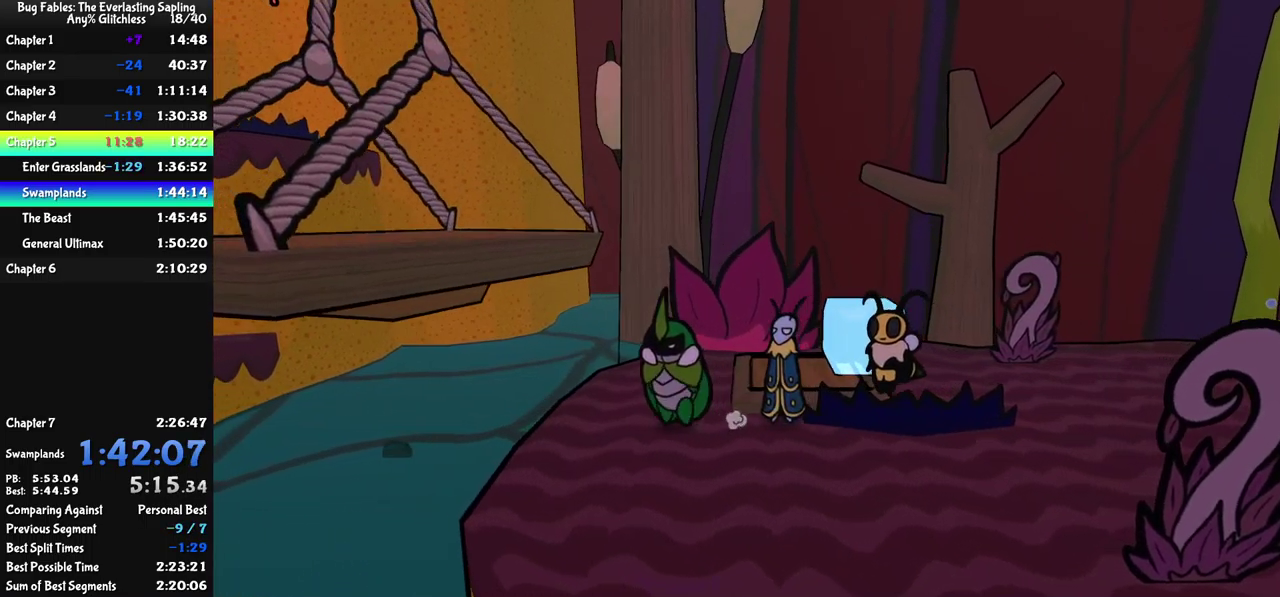
Gameplay with a controller (Xbox layout); each line is a JSON object with the inputs held at the frame after it. "events" lists button and stick changes between this image and that frame as [ms after this image, input, new state], when the widget could be followed in between. Not read: L1 L2 L3 R1 R2 R3.
{"buttons": [], "left_stick": "center", "events": [[50, "left_stick", "up-left"], [100, "left_stick", "center"], [350, "left_stick", "up-left"], [500, "left_stick", "center"]]}
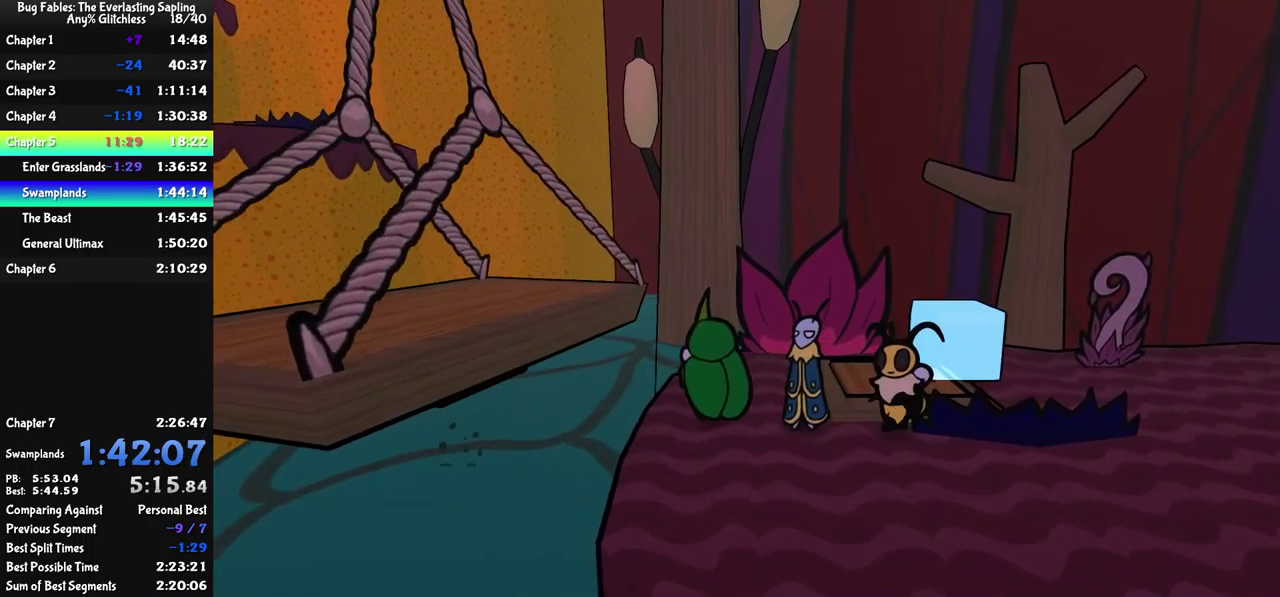
{"buttons": ["A"], "left_stick": "left", "events": [[184, "left_stick", "up-left"], [416, "left_stick", "left"], [433, "A", "down"]]}
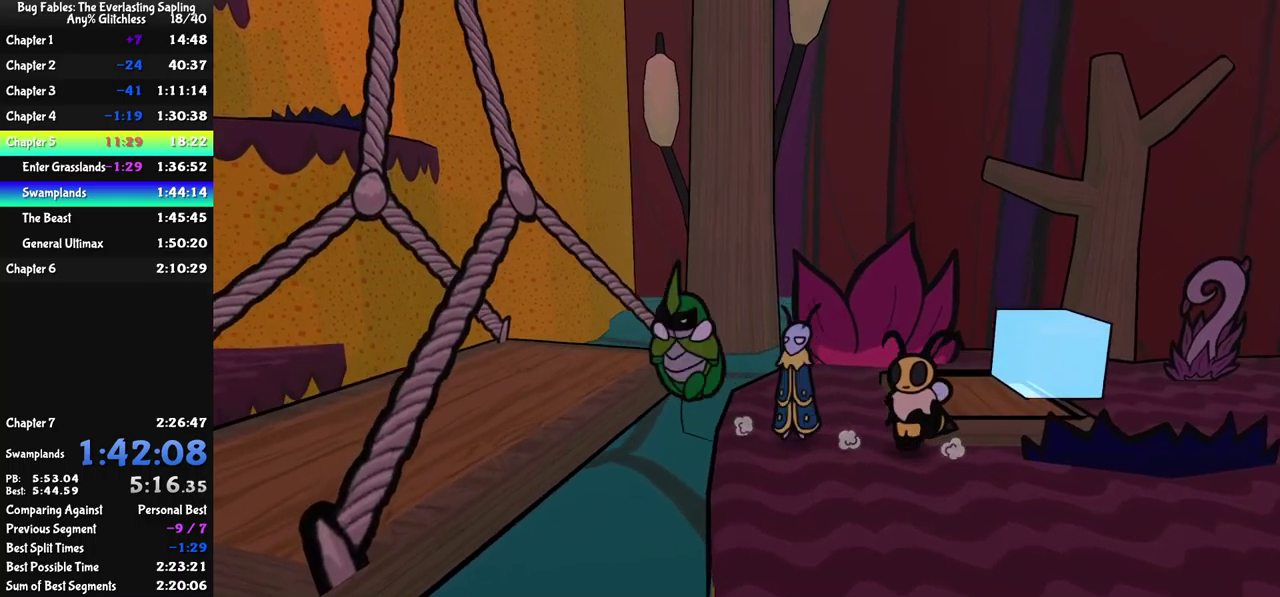
{"buttons": [], "left_stick": "left", "events": [[166, "A", "up"], [250, "left_stick", "down-left"], [433, "B", "down"], [450, "left_stick", "left"], [483, "B", "up"]]}
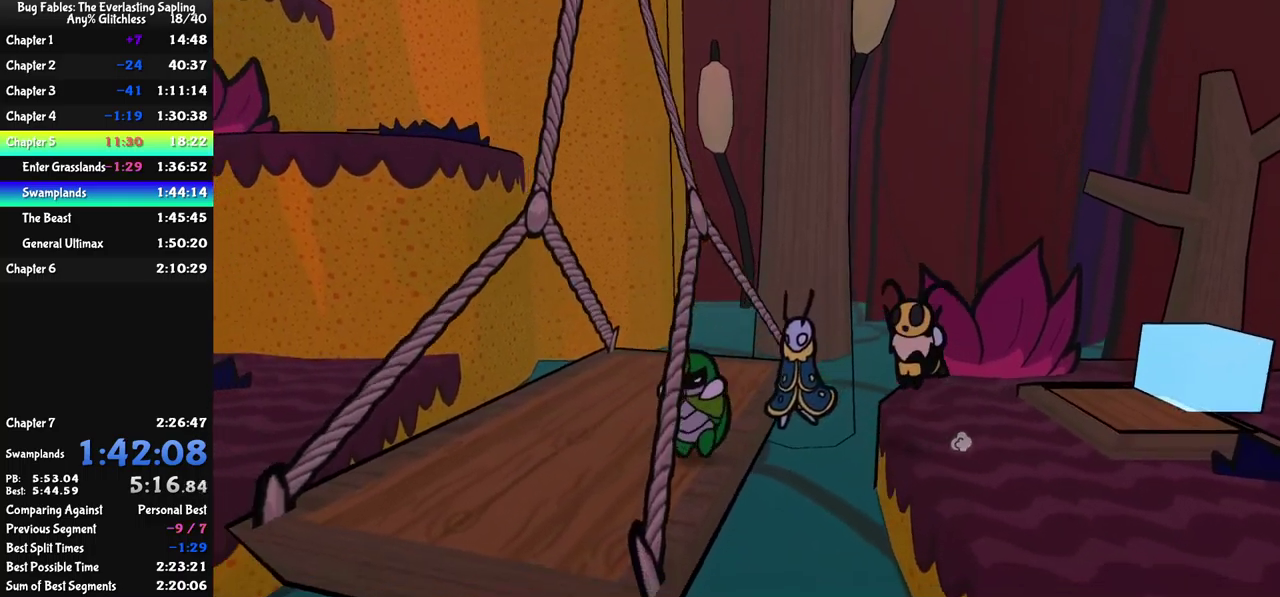
{"buttons": [], "left_stick": "left", "events": [[133, "B", "down"], [200, "B", "up"]]}
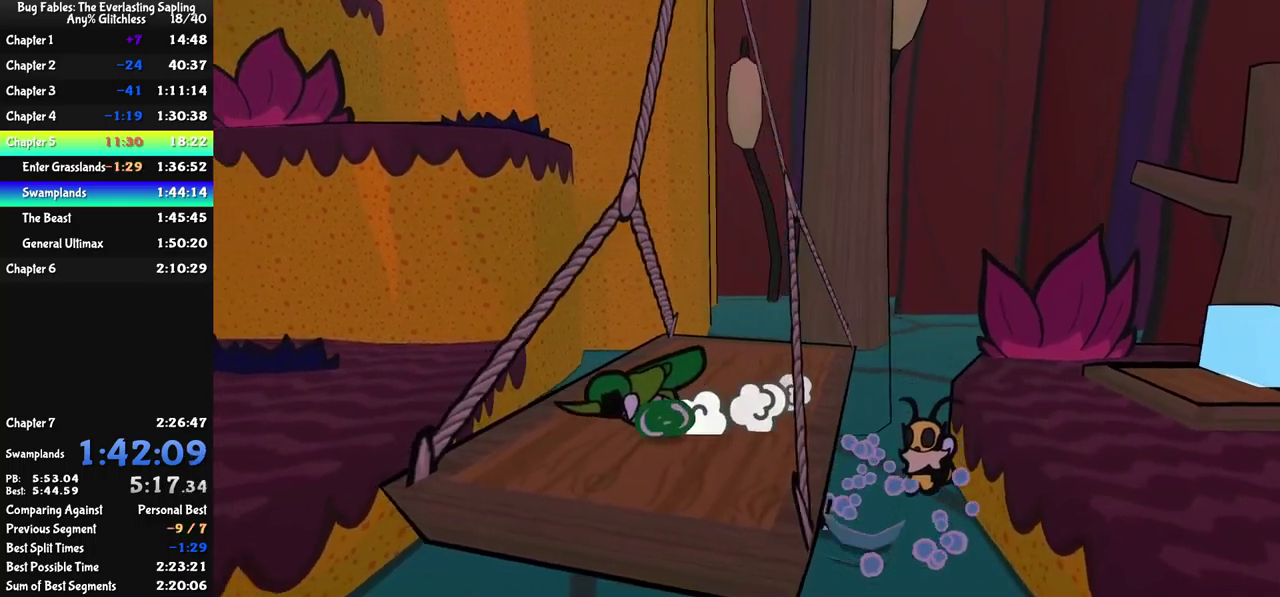
{"buttons": [], "left_stick": "up-left", "events": [[383, "left_stick", "up-left"]]}
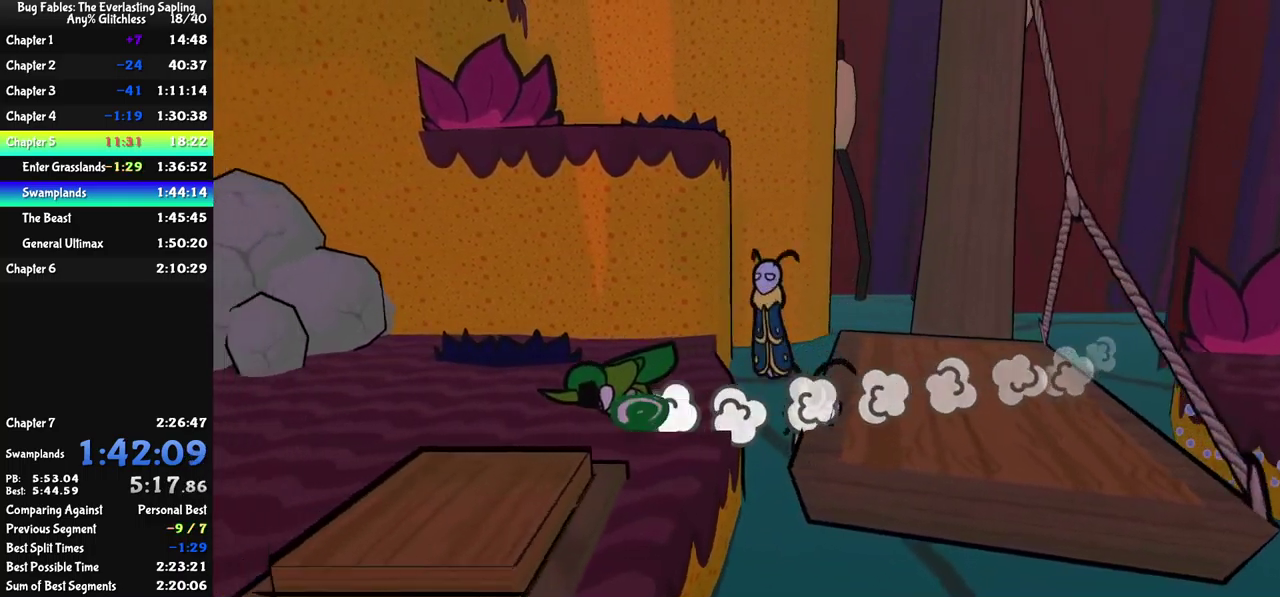
{"buttons": [], "left_stick": "up-left", "events": []}
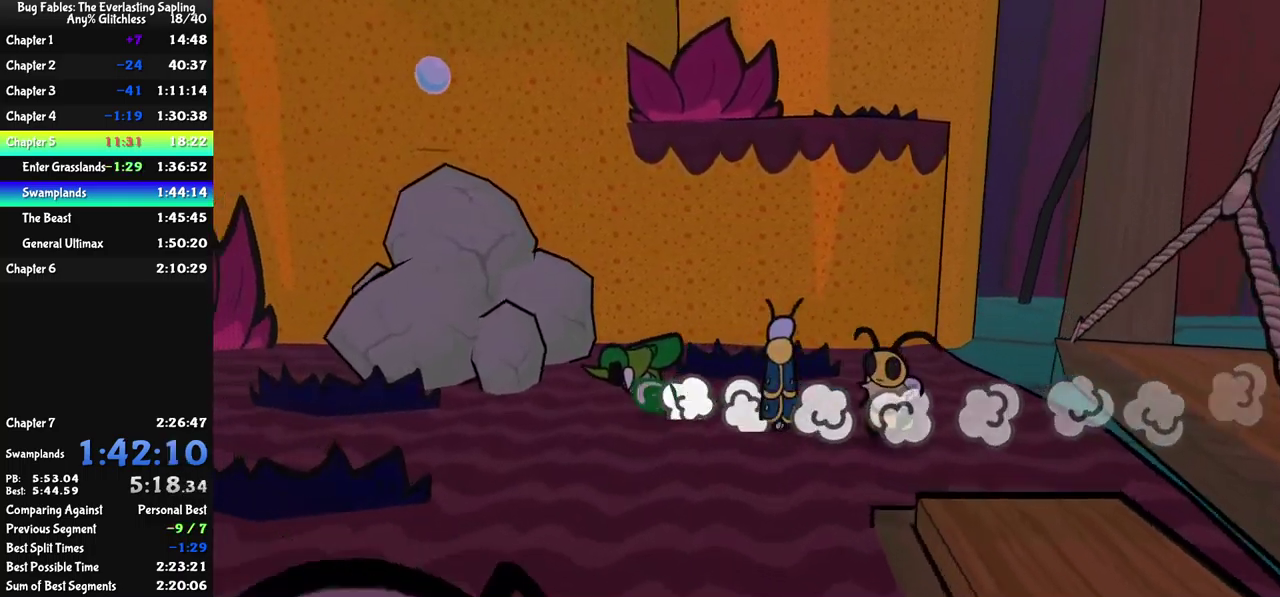
{"buttons": [], "left_stick": "up-right", "events": [[300, "A", "down"], [316, "left_stick", "up"], [383, "A", "up"], [383, "left_stick", "up-right"]]}
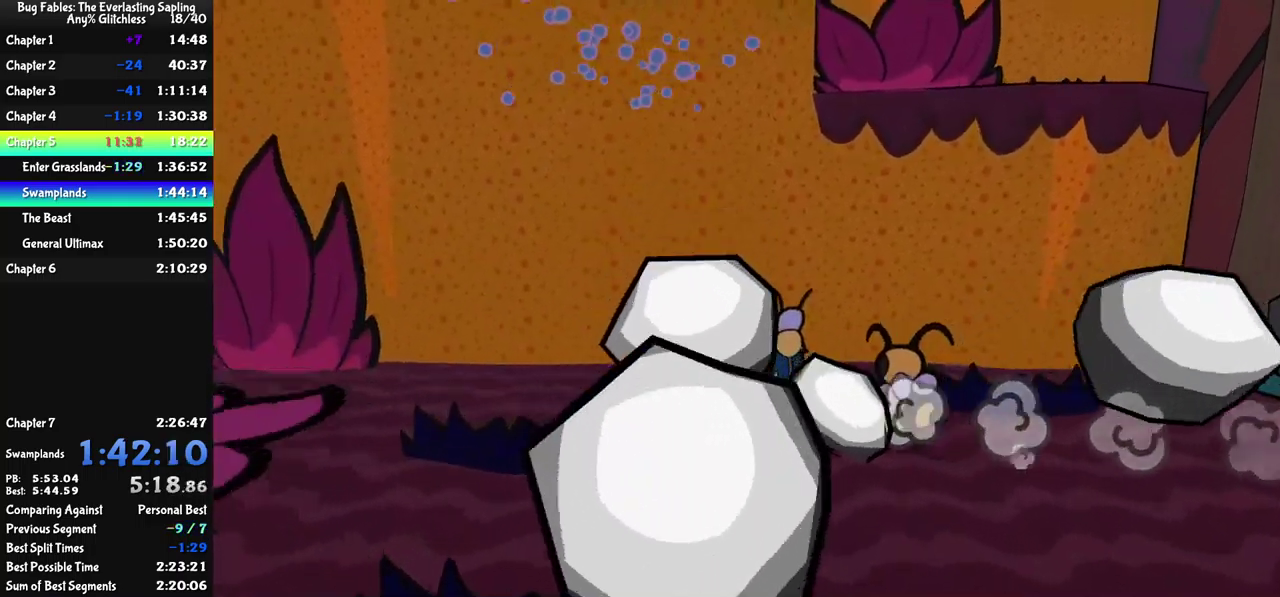
{"buttons": [], "left_stick": "center", "events": [[16, "X", "down"], [83, "X", "up"], [250, "left_stick", "center"]]}
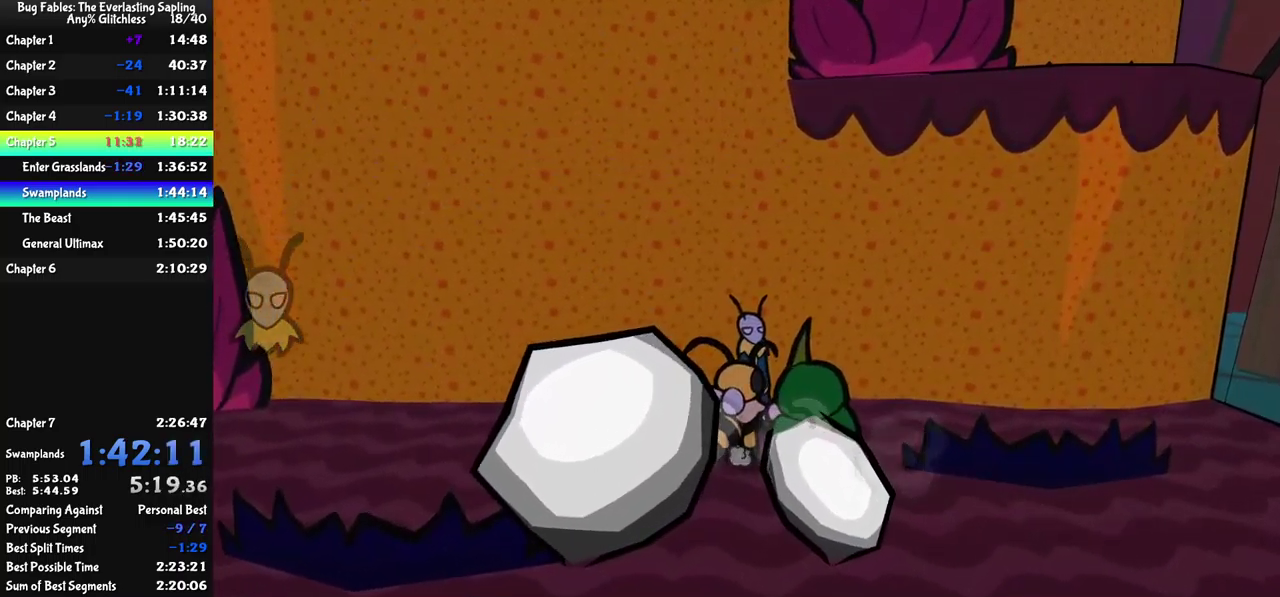
{"buttons": [], "left_stick": "down-left", "events": [[366, "left_stick", "left"], [450, "left_stick", "down-left"]]}
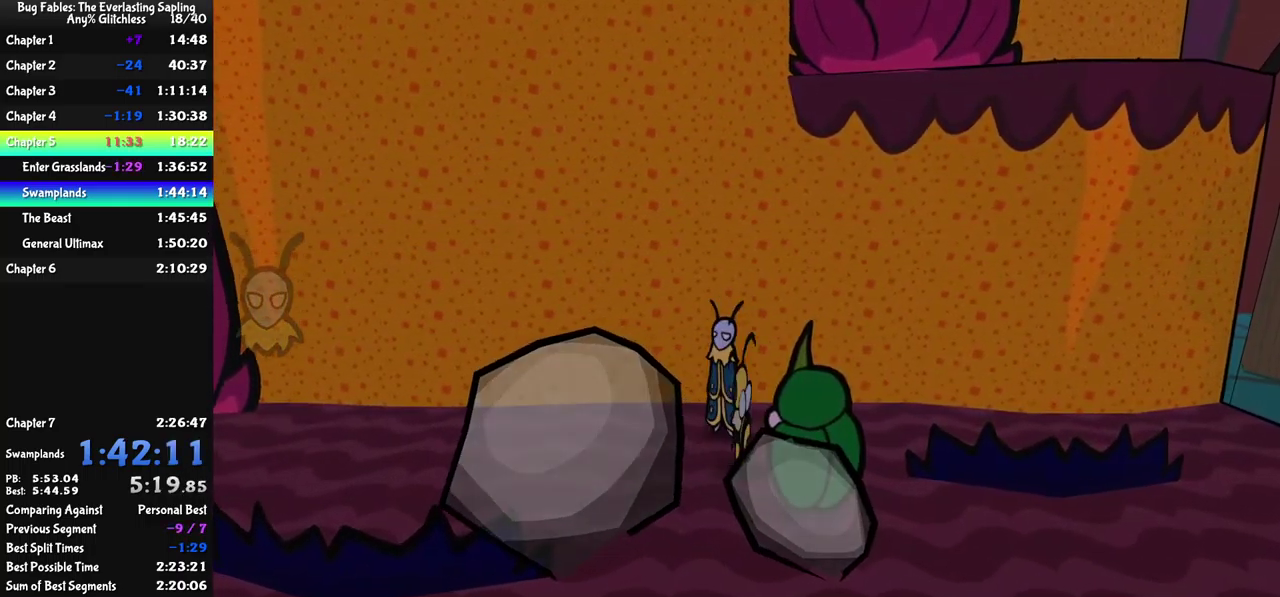
{"buttons": [], "left_stick": "center", "events": [[50, "left_stick", "left"], [116, "left_stick", "center"], [233, "left_stick", "up"], [433, "left_stick", "center"]]}
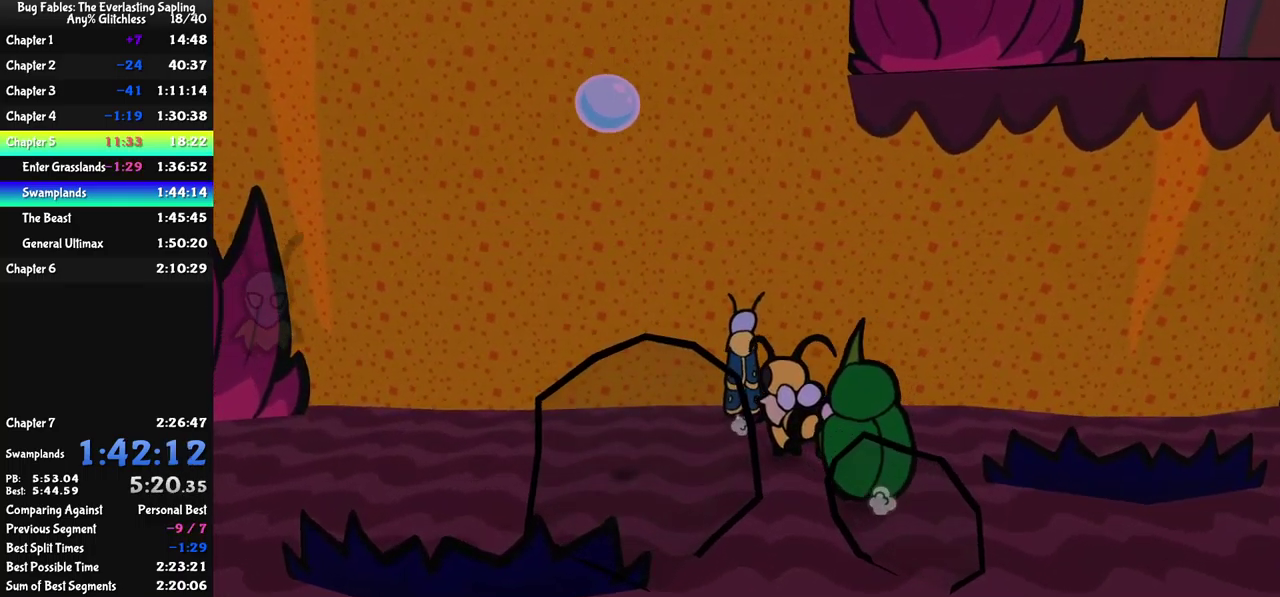
{"buttons": [], "left_stick": "center", "events": [[66, "left_stick", "down"], [116, "left_stick", "down-left"], [166, "B", "down"], [266, "B", "up"], [433, "left_stick", "center"]]}
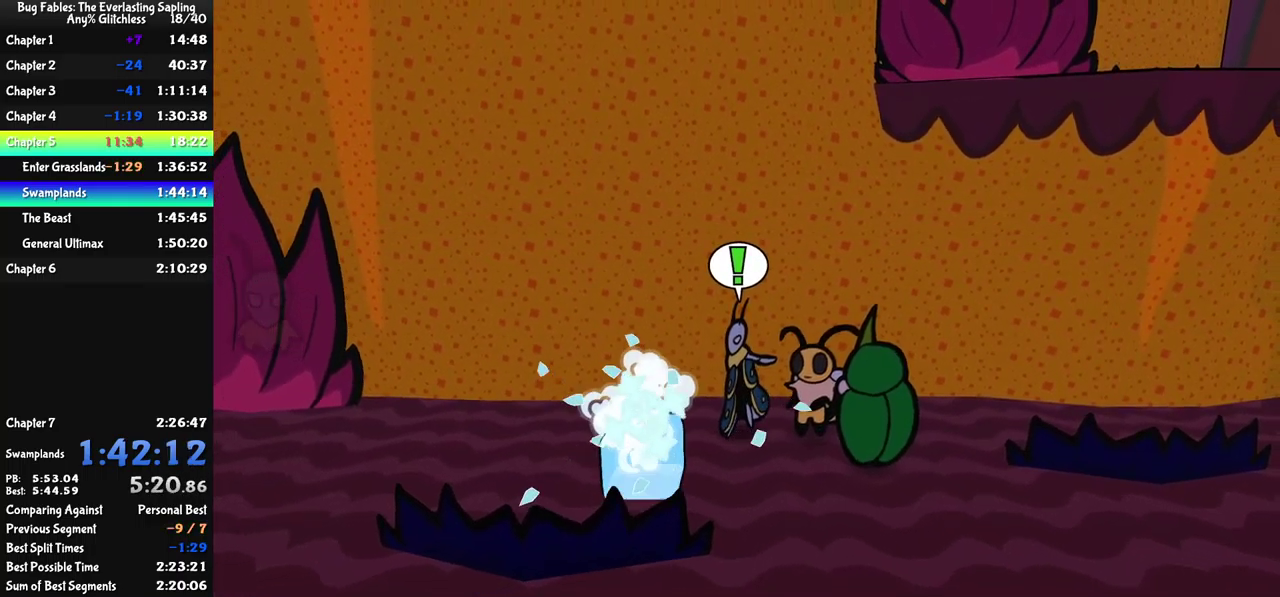
{"buttons": [], "left_stick": "center", "events": [[133, "X", "down"], [216, "X", "up"], [400, "X", "down"], [483, "X", "up"]]}
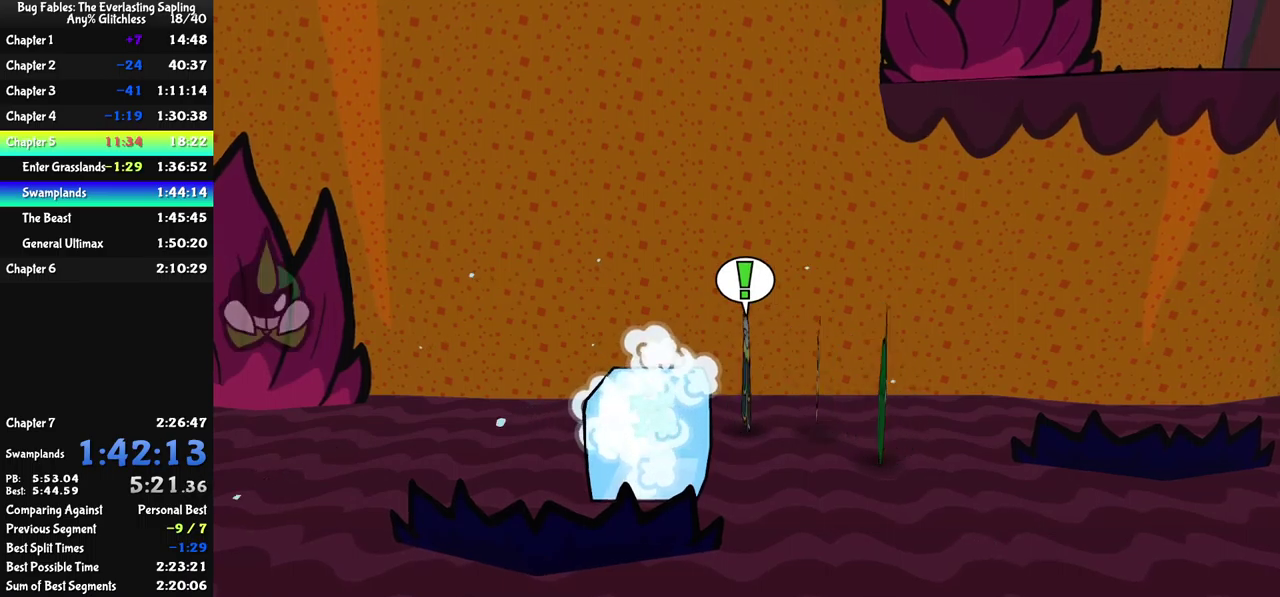
{"buttons": [], "left_stick": "down-left", "events": [[17, "left_stick", "right"], [100, "left_stick", "down-left"], [167, "B", "down"], [233, "B", "up"]]}
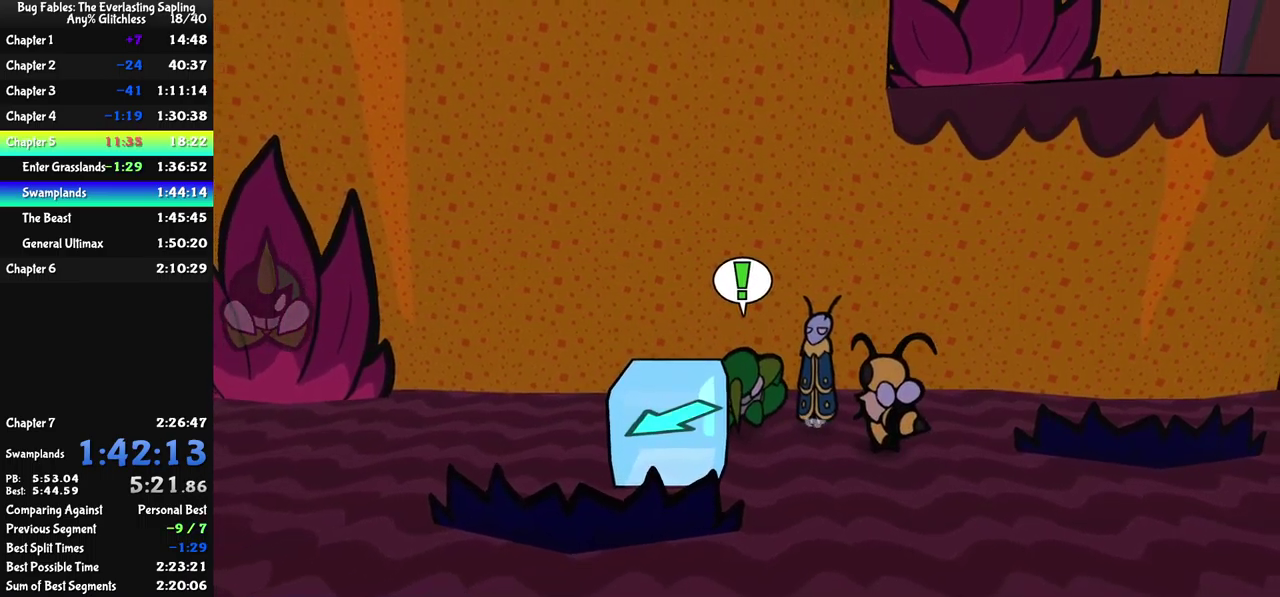
{"buttons": [], "left_stick": "down-left", "events": [[450, "B", "down"], [500, "B", "up"]]}
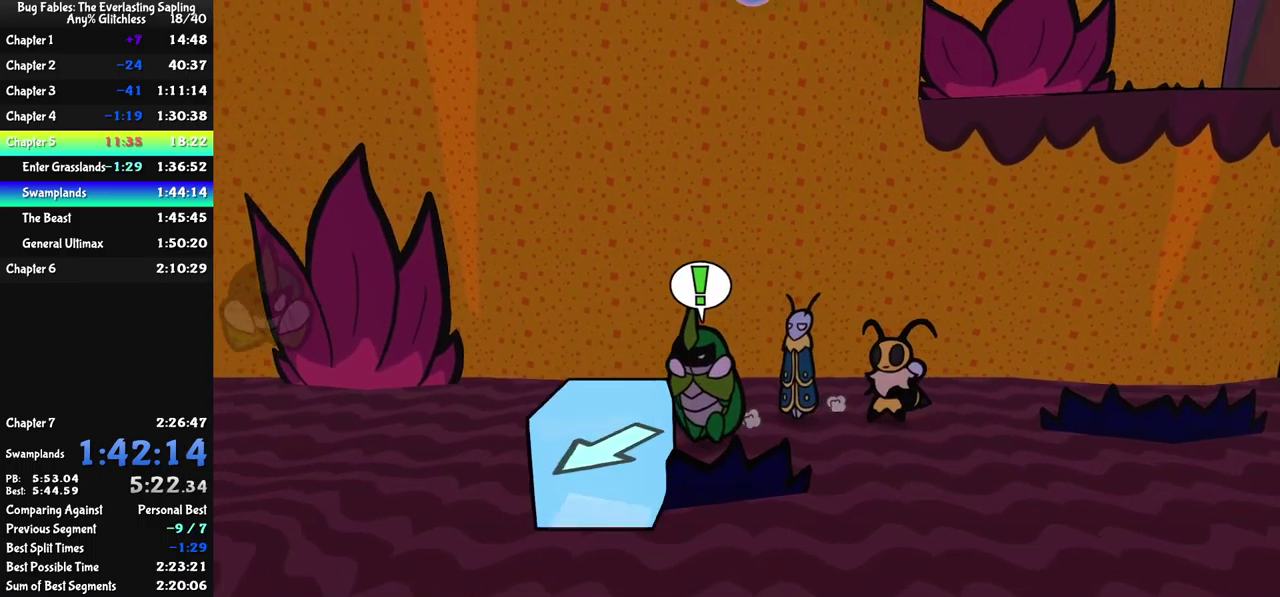
{"buttons": [], "left_stick": "down-right", "events": [[233, "left_stick", "down"], [450, "left_stick", "down-right"]]}
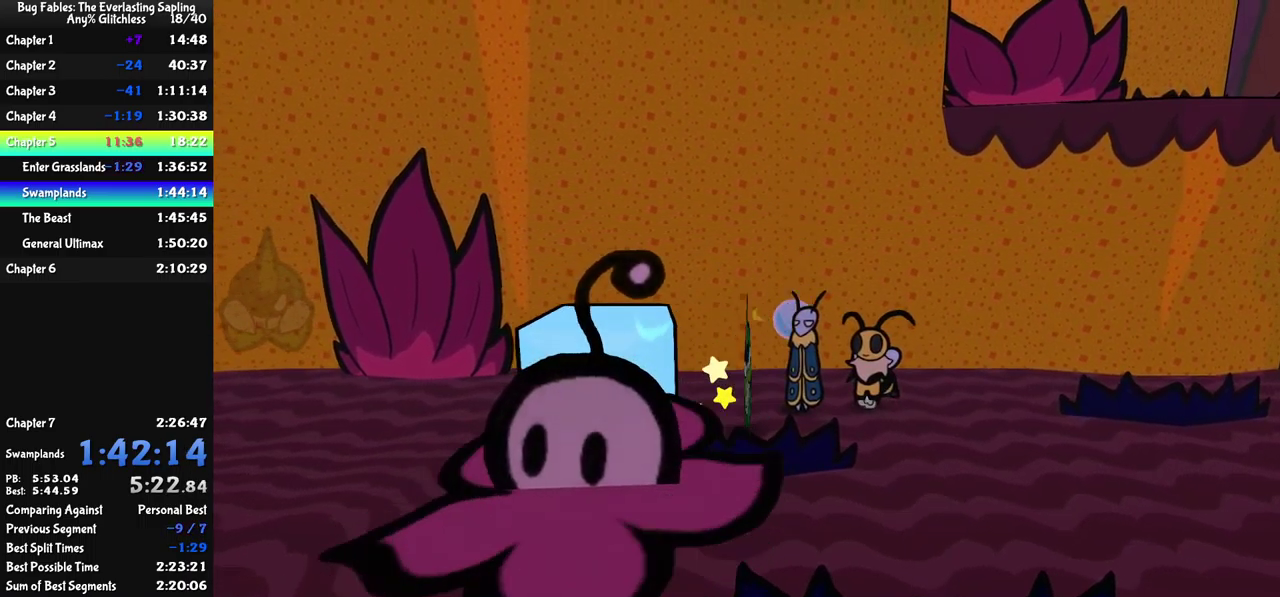
{"buttons": [], "left_stick": "down", "events": [[133, "X", "down"], [217, "X", "up"], [217, "left_stick", "down"], [367, "left_stick", "down-left"], [383, "B", "down"], [450, "B", "up"], [483, "left_stick", "down"]]}
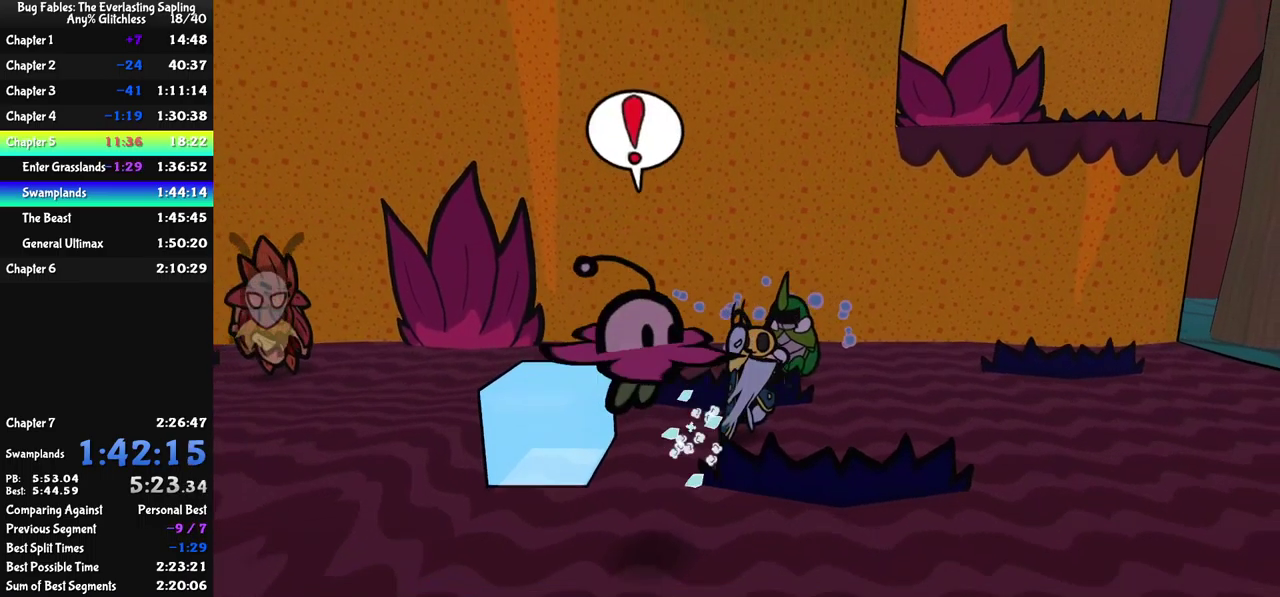
{"buttons": [], "left_stick": "up", "events": [[83, "left_stick", "center"], [300, "left_stick", "right"], [400, "X", "down"], [433, "left_stick", "up-right"], [483, "X", "up"], [483, "left_stick", "up"]]}
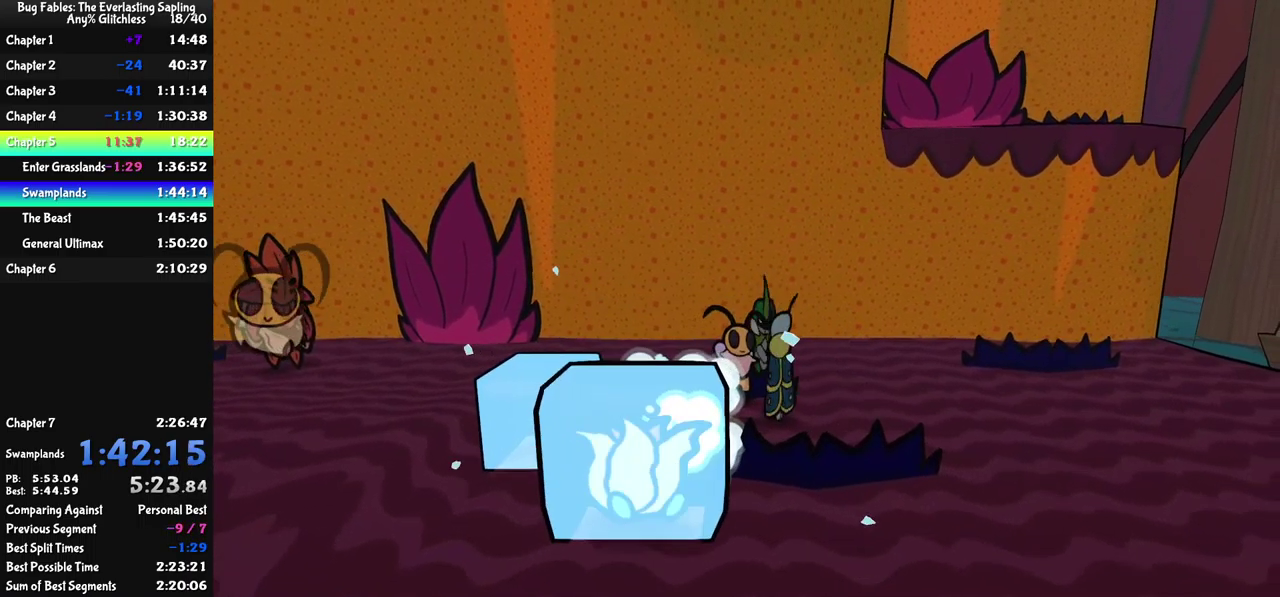
{"buttons": ["B"], "left_stick": "down-left", "events": [[33, "left_stick", "up-left"], [100, "left_stick", "left"], [167, "left_stick", "down-left"], [200, "X", "down"], [233, "left_stick", "down"], [300, "X", "up"], [483, "B", "down"], [483, "left_stick", "down-left"]]}
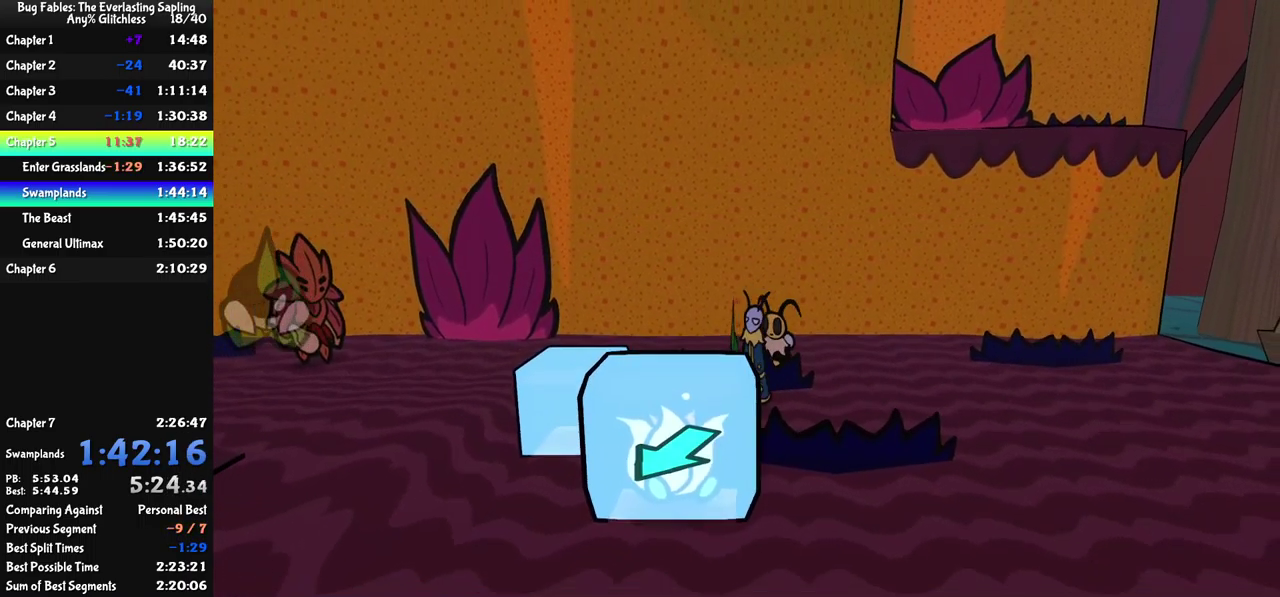
{"buttons": [], "left_stick": "down", "events": [[33, "B", "up"], [400, "left_stick", "down"]]}
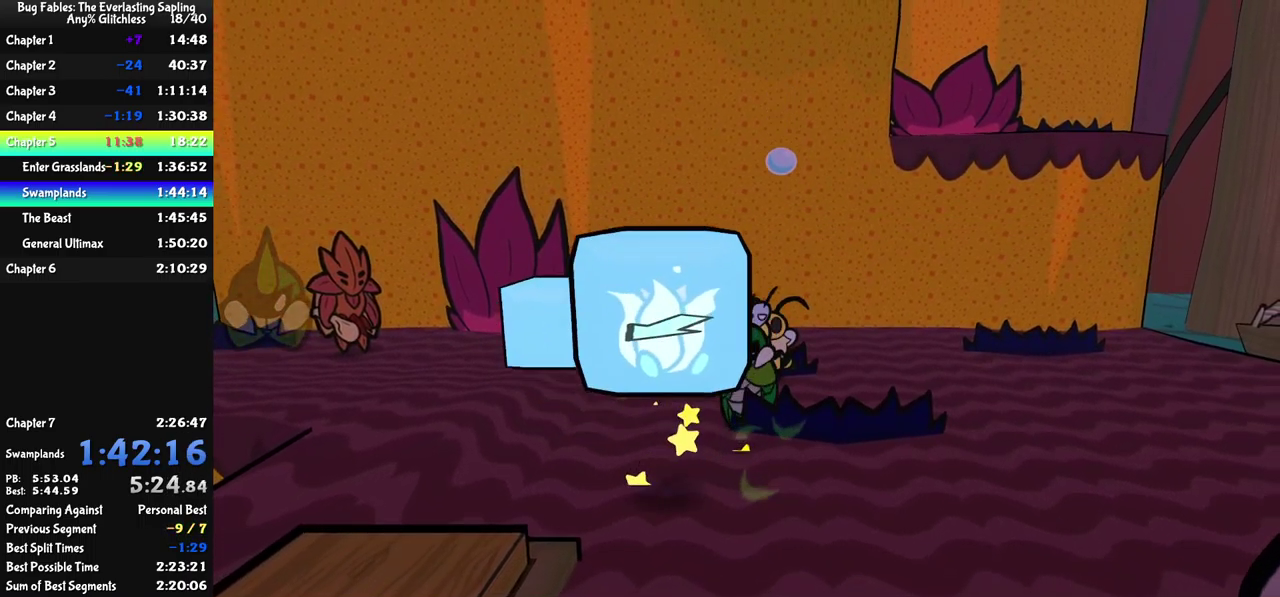
{"buttons": [], "left_stick": "center", "events": [[483, "left_stick", "center"]]}
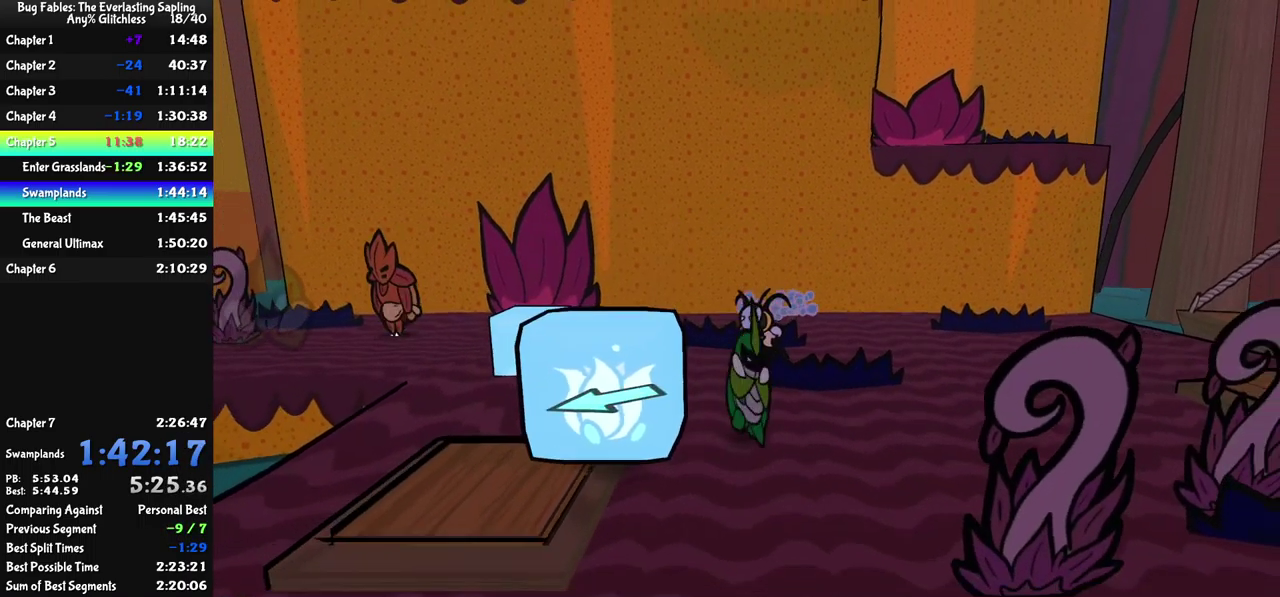
{"buttons": [], "left_stick": "up-left", "events": [[200, "left_stick", "left"], [267, "left_stick", "up"], [417, "left_stick", "up-left"]]}
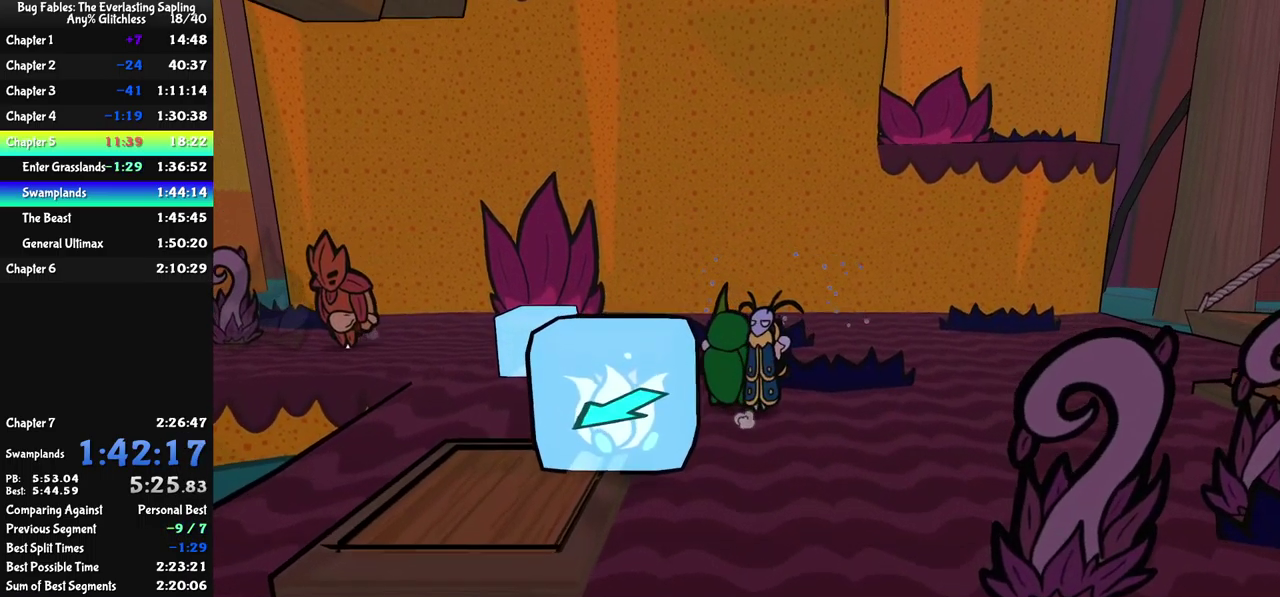
{"buttons": [], "left_stick": "up-left", "events": []}
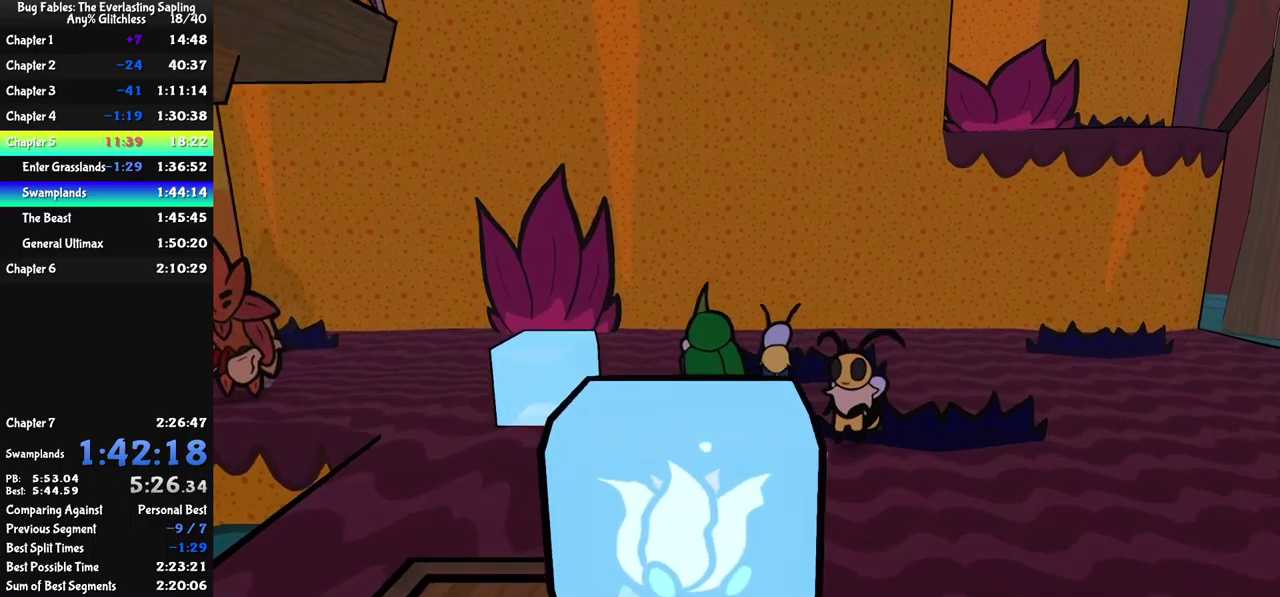
{"buttons": [], "left_stick": "down-left", "events": [[184, "left_stick", "left"], [334, "B", "down"], [334, "left_stick", "down-left"], [450, "B", "up"]]}
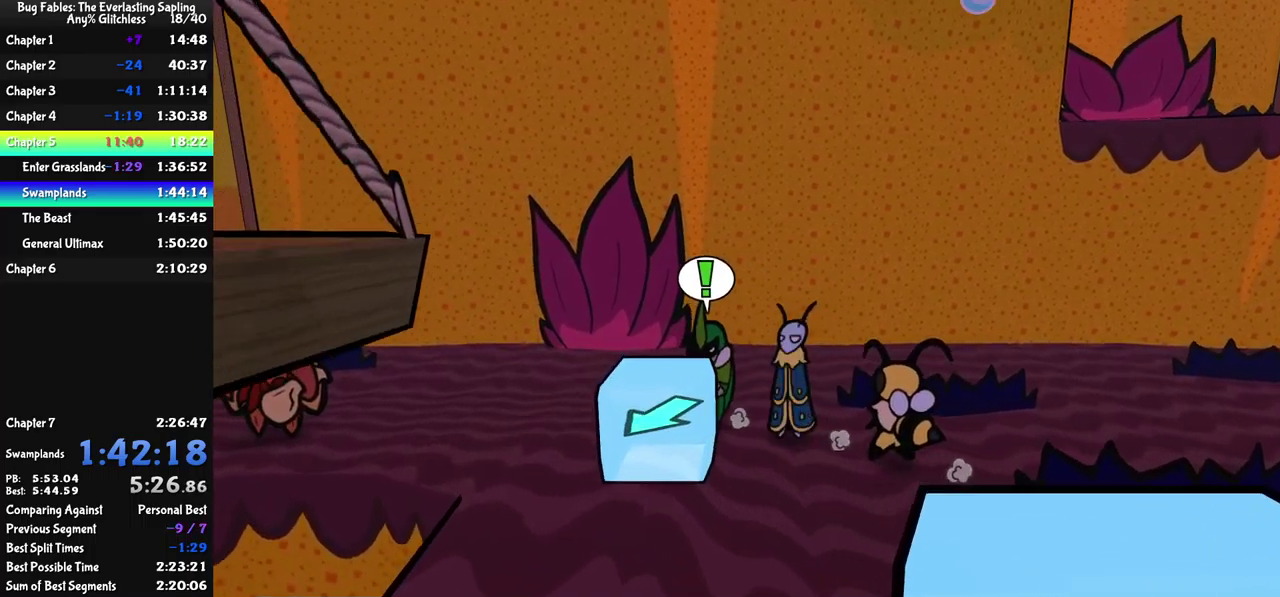
{"buttons": [], "left_stick": "down", "events": [[300, "left_stick", "down"]]}
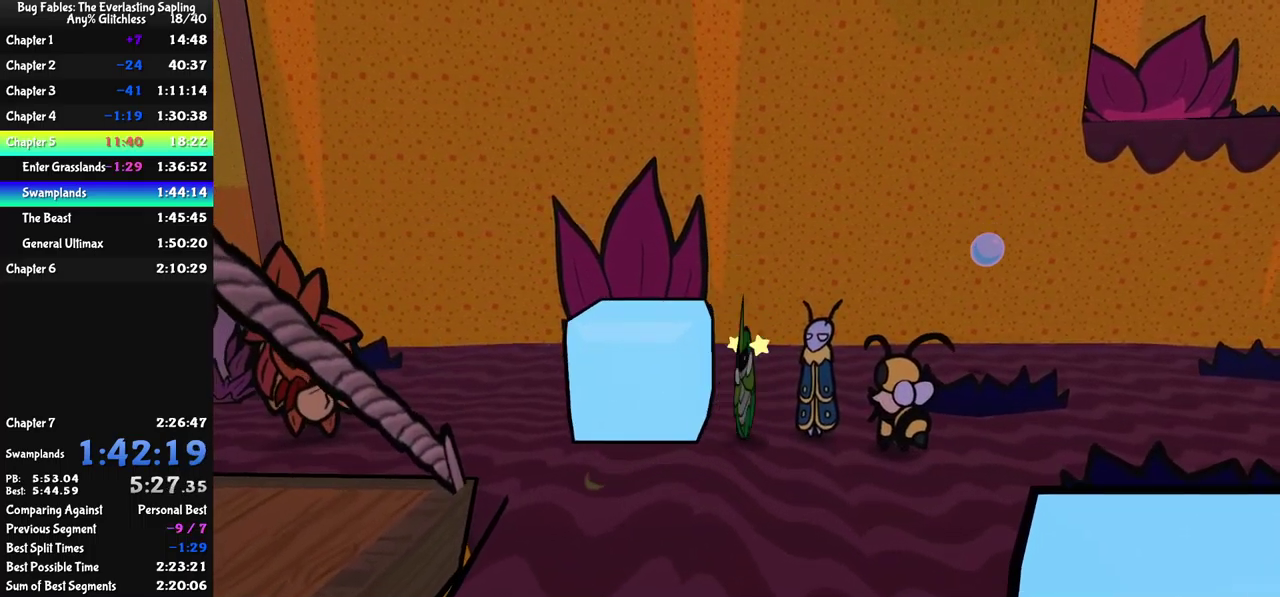
{"buttons": [], "left_stick": "down-left", "events": [[84, "left_stick", "down-right"], [300, "left_stick", "down"], [467, "left_stick", "down-left"]]}
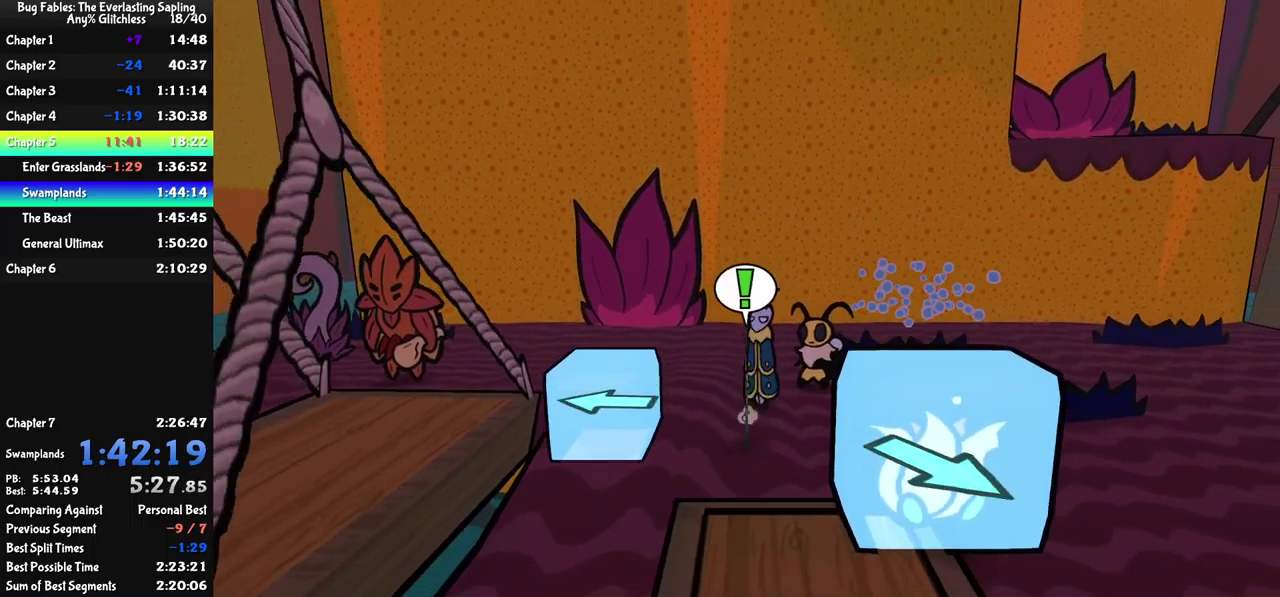
{"buttons": [], "left_stick": "center", "events": [[50, "left_stick", "left"], [67, "B", "down"], [150, "B", "up"], [467, "left_stick", "center"]]}
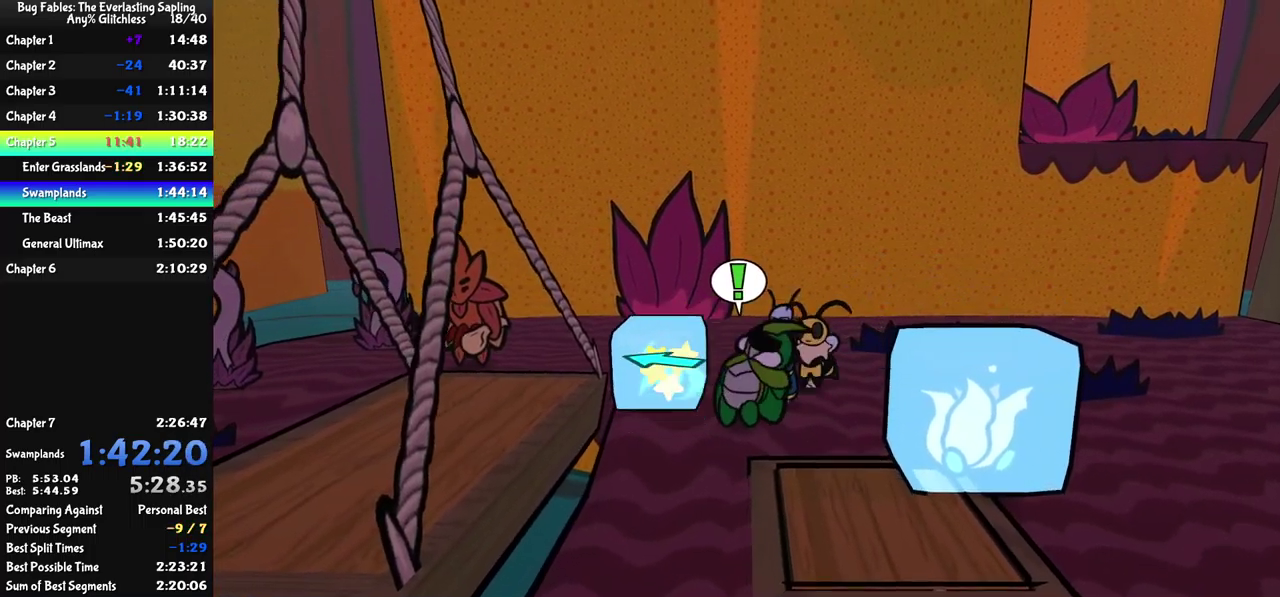
{"buttons": [], "left_stick": "down", "events": [[67, "left_stick", "up-right"], [134, "left_stick", "up"], [234, "left_stick", "up-left"], [500, "left_stick", "down"]]}
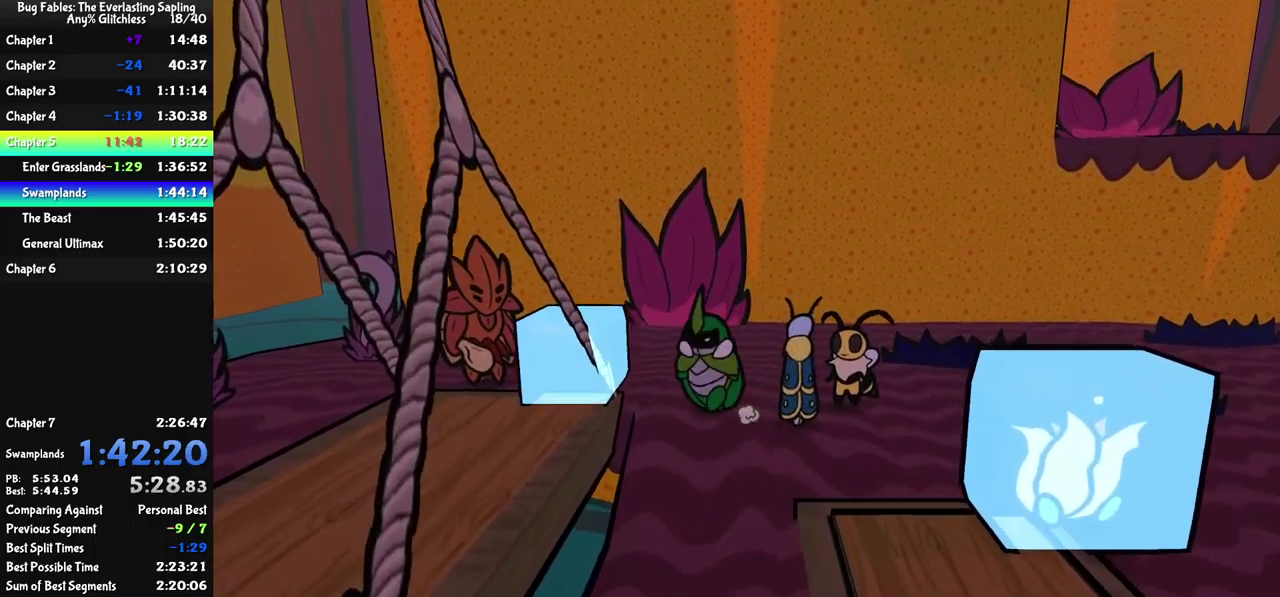
{"buttons": [], "left_stick": "down-left", "events": [[200, "left_stick", "down-left"], [267, "A", "down"], [450, "A", "up"]]}
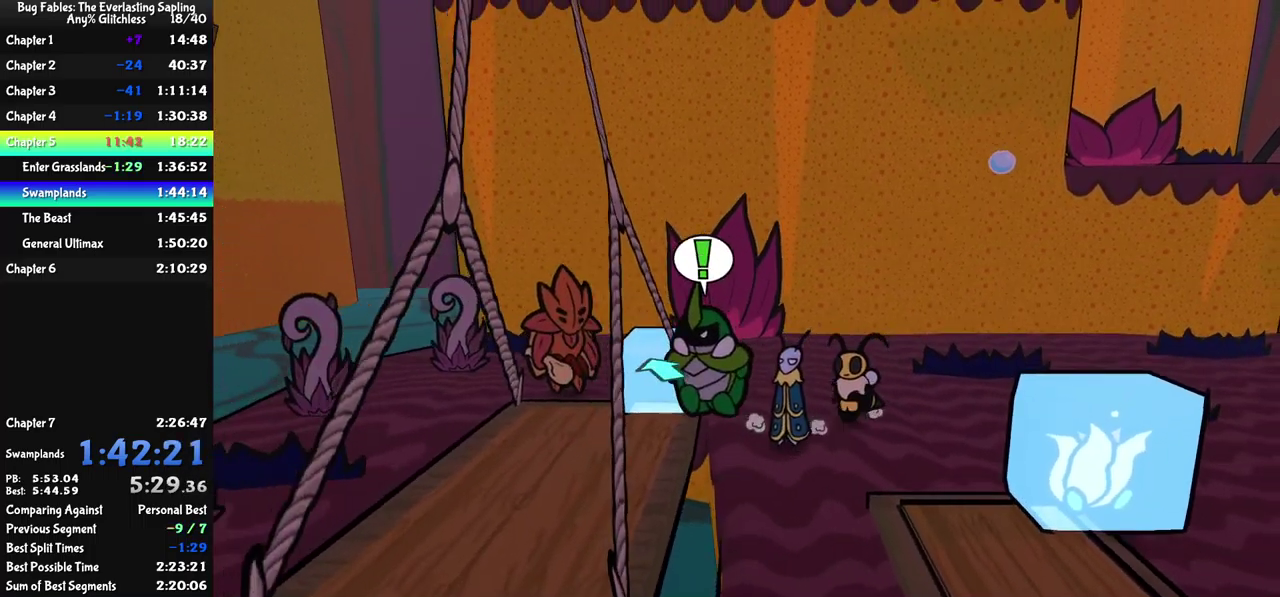
{"buttons": [], "left_stick": "left", "events": [[267, "left_stick", "center"], [400, "Y", "down"], [450, "Y", "up"], [500, "left_stick", "left"]]}
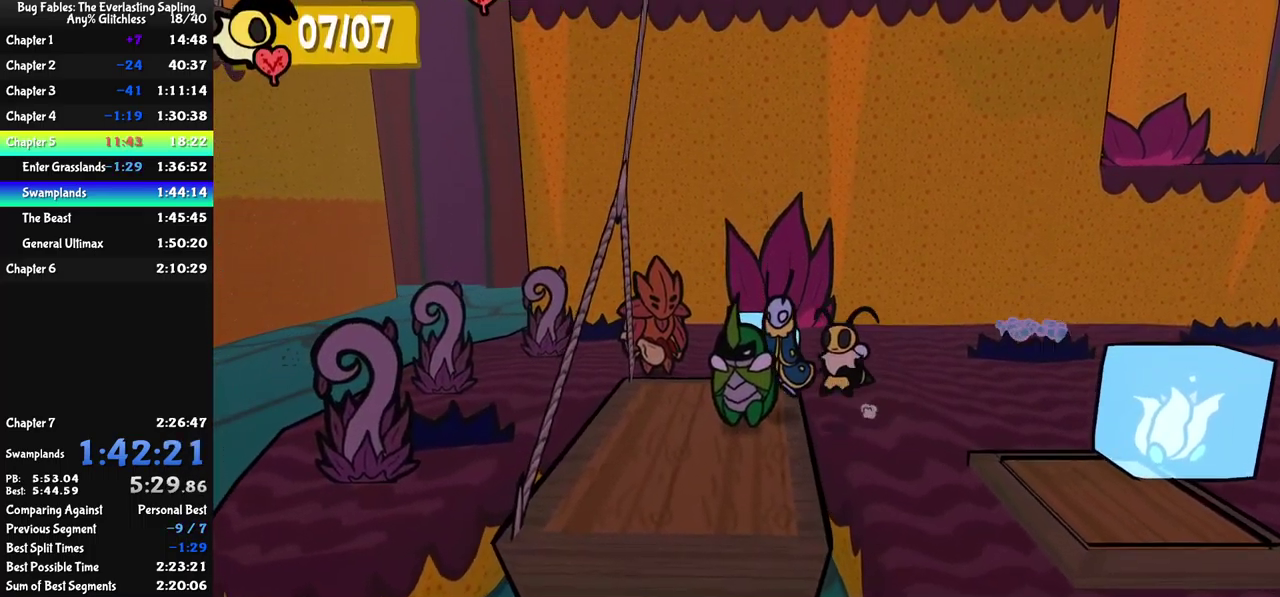
{"buttons": [], "left_stick": "center", "events": [[167, "left_stick", "center"], [300, "left_stick", "right"], [450, "left_stick", "center"]]}